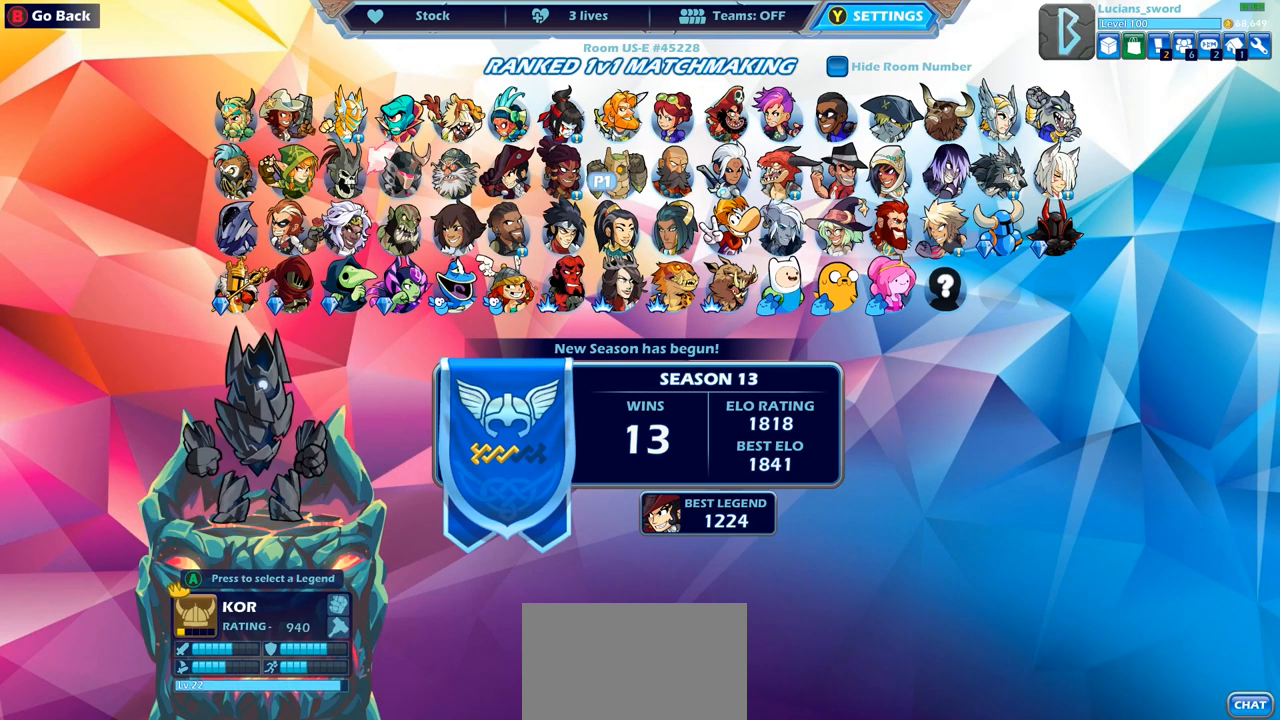
Gameplay with a controller (PlayStation layout); each line is a JSON object with the inputs held at the frame after it. "events" lists button and stick changes between this image and that frame as [ms after this image, input, new state], when the widget could be followed in between. Not read: R1.
{"buttons": [], "left_stick": "center", "right_stick": "center", "events": [[83, "DPAD_RIGHT", "down"], [150, "DPAD_RIGHT", "up"]]}
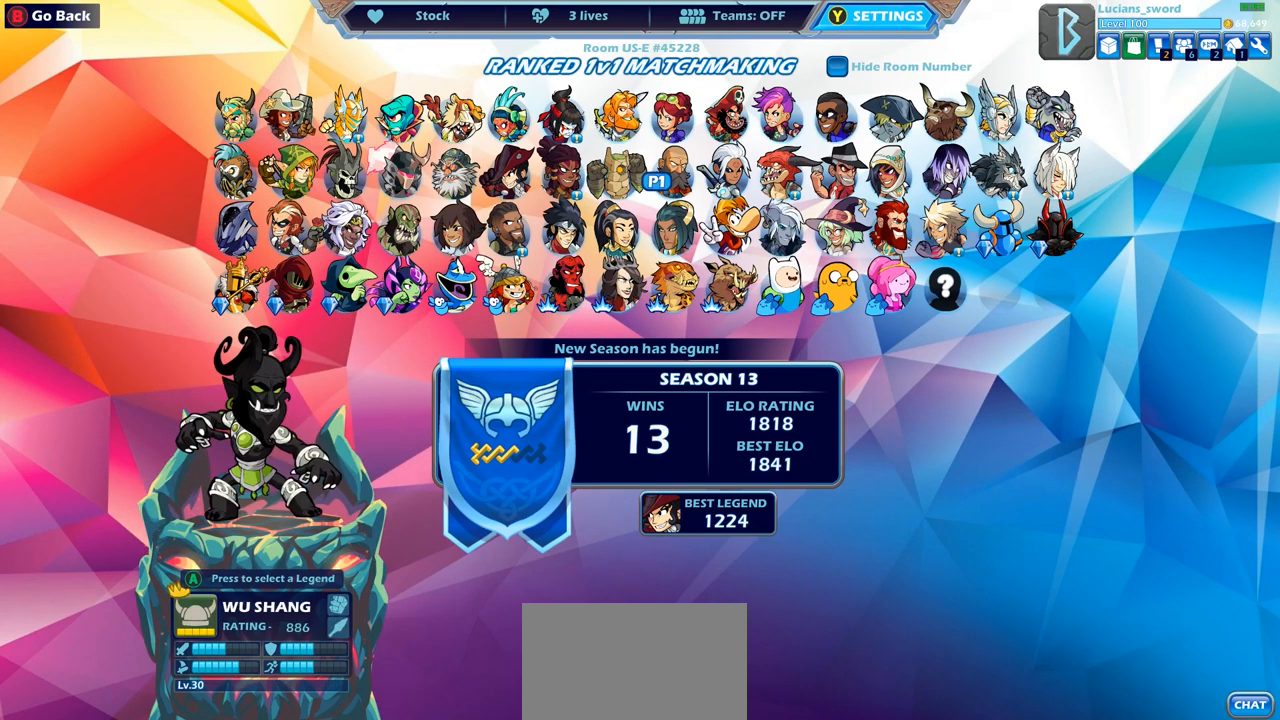
{"buttons": [], "left_stick": "center", "right_stick": "center", "events": []}
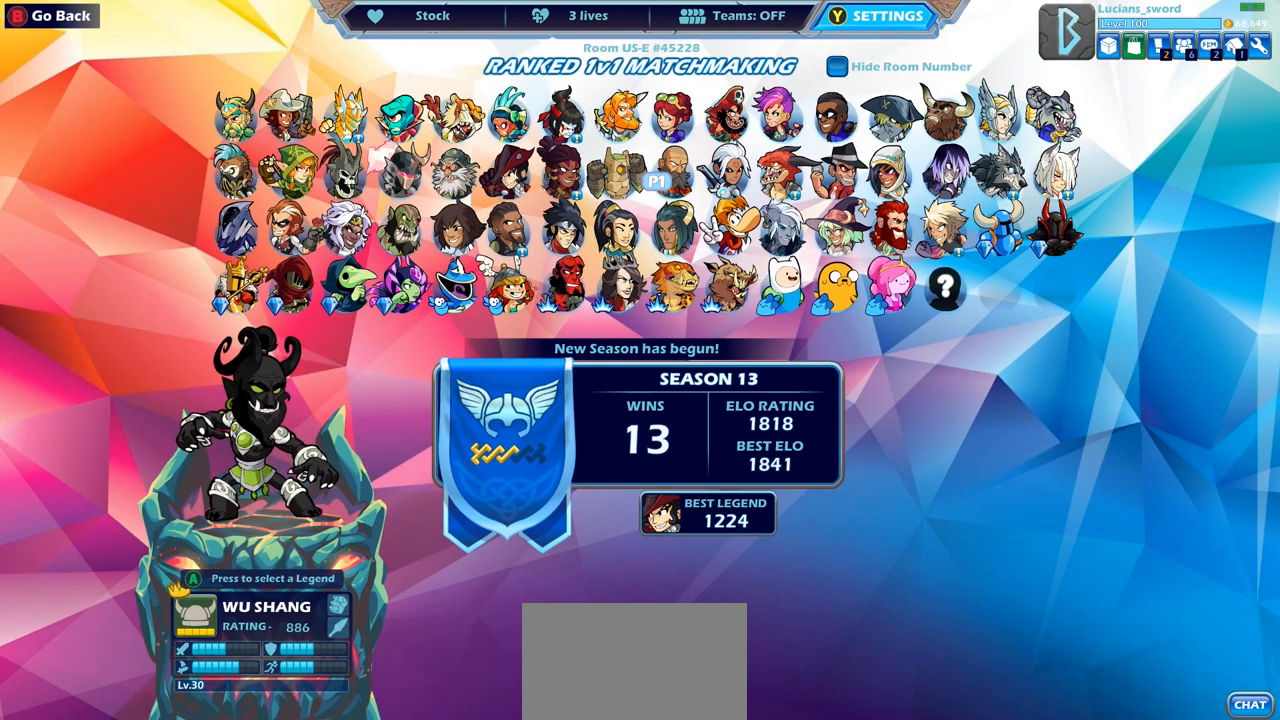
{"buttons": [], "left_stick": "center", "right_stick": "center", "events": []}
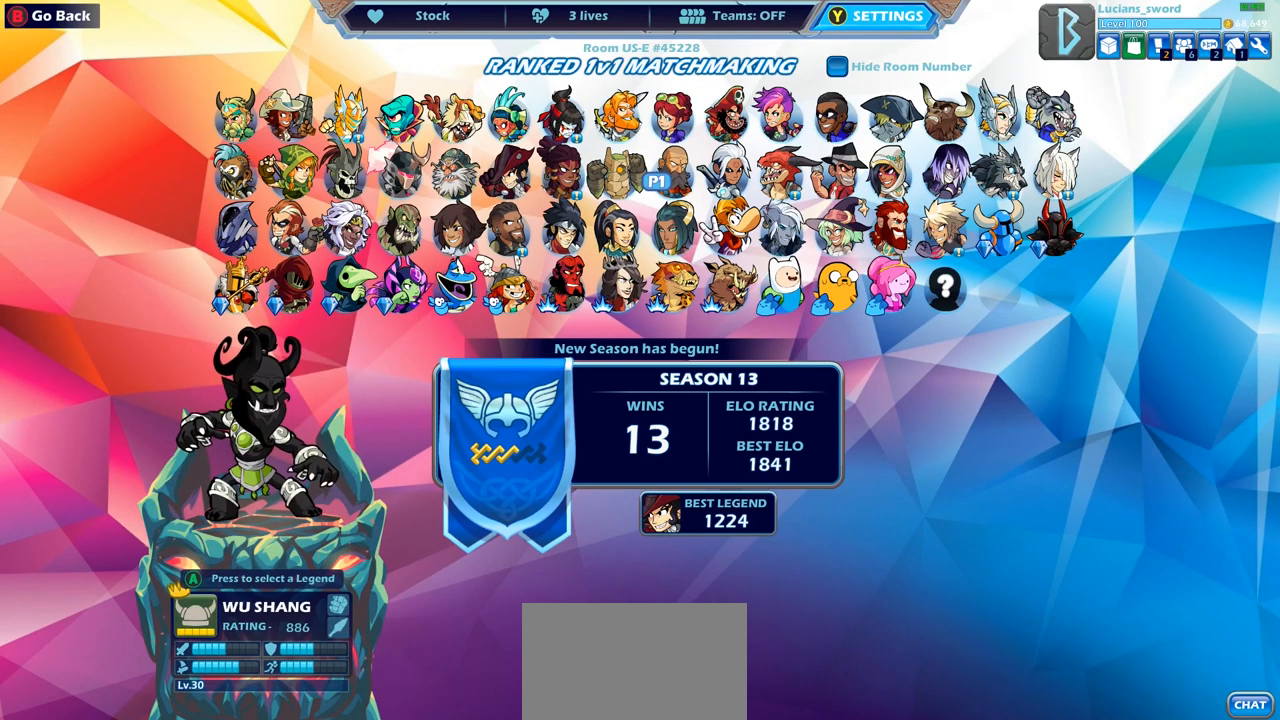
{"buttons": [], "left_stick": "center", "right_stick": "center", "events": [[333, "DPAD_LEFT", "down"], [450, "DPAD_LEFT", "up"]]}
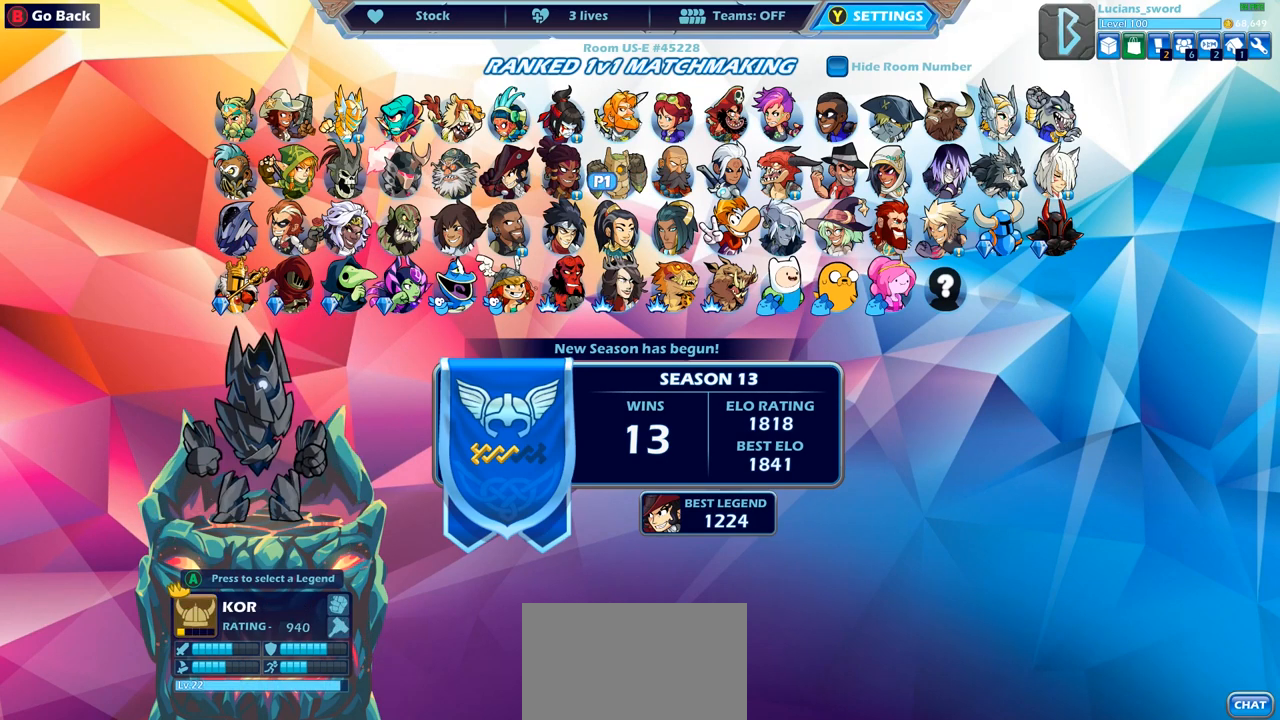
{"buttons": [], "left_stick": "center", "right_stick": "center", "events": [[100, "DPAD_LEFT", "down"], [233, "DPAD_LEFT", "up"]]}
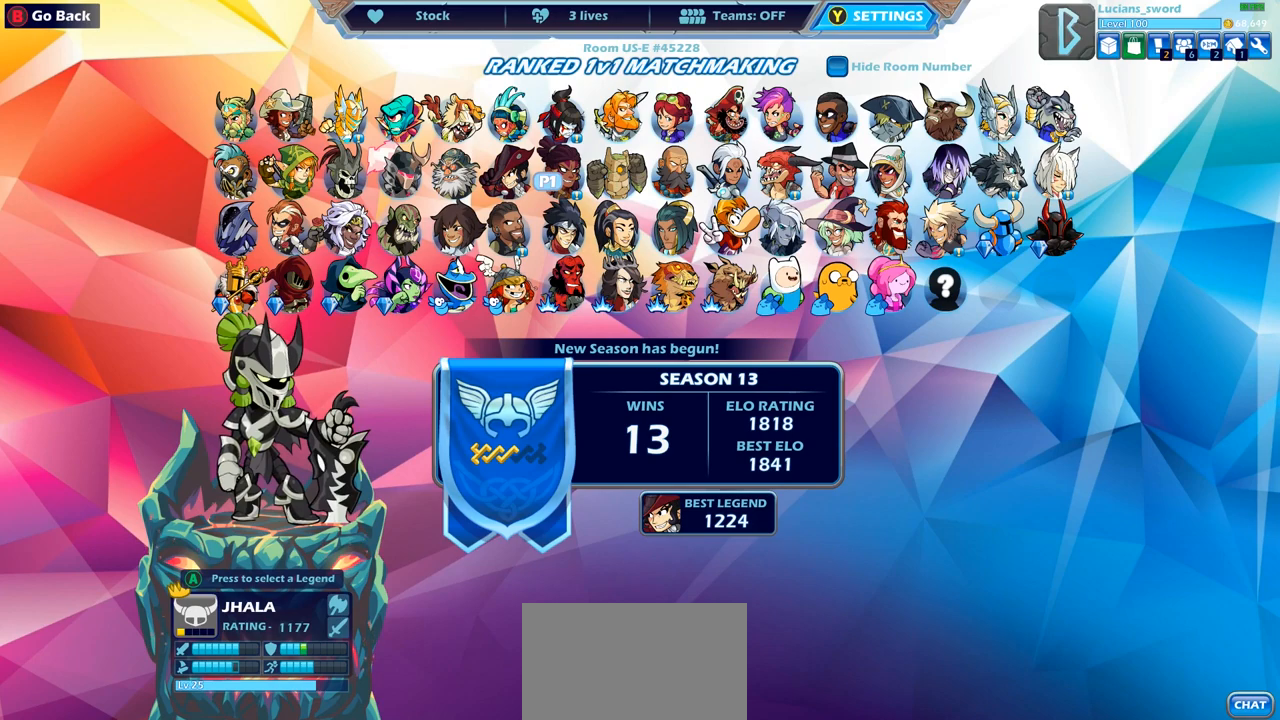
{"buttons": [], "left_stick": "center", "right_stick": "center", "events": []}
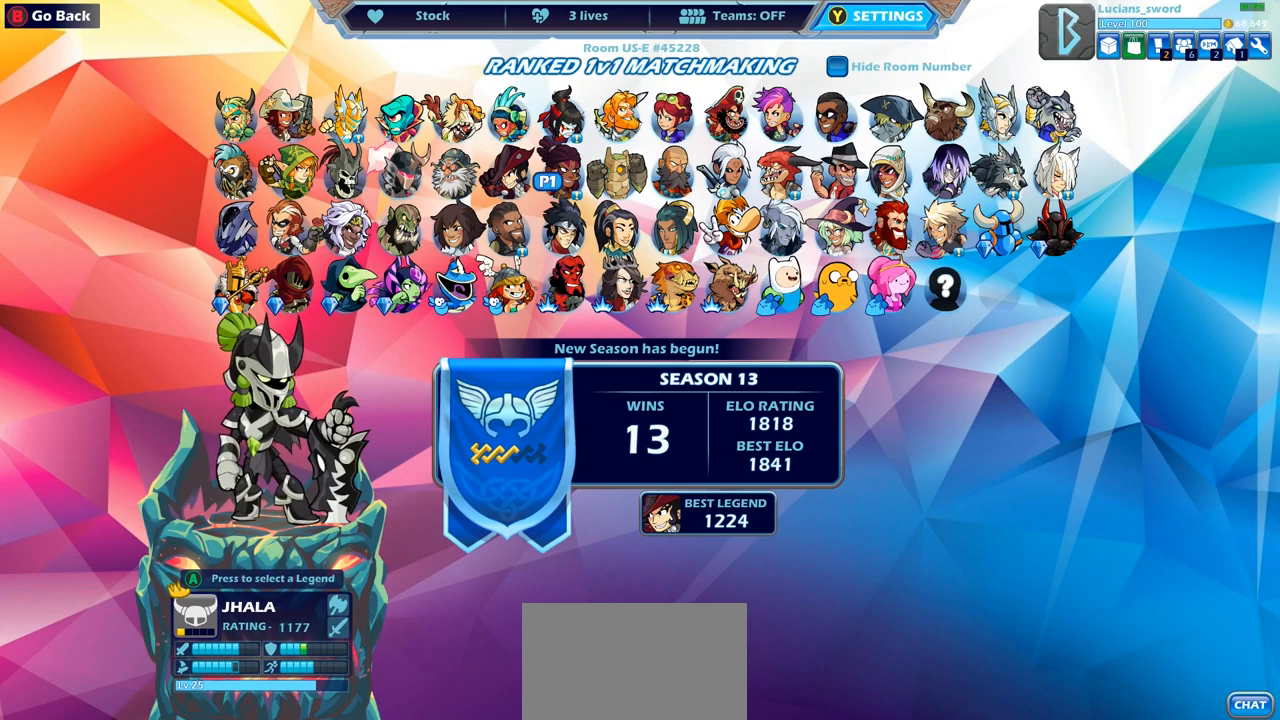
{"buttons": [], "left_stick": "center", "right_stick": "center", "events": []}
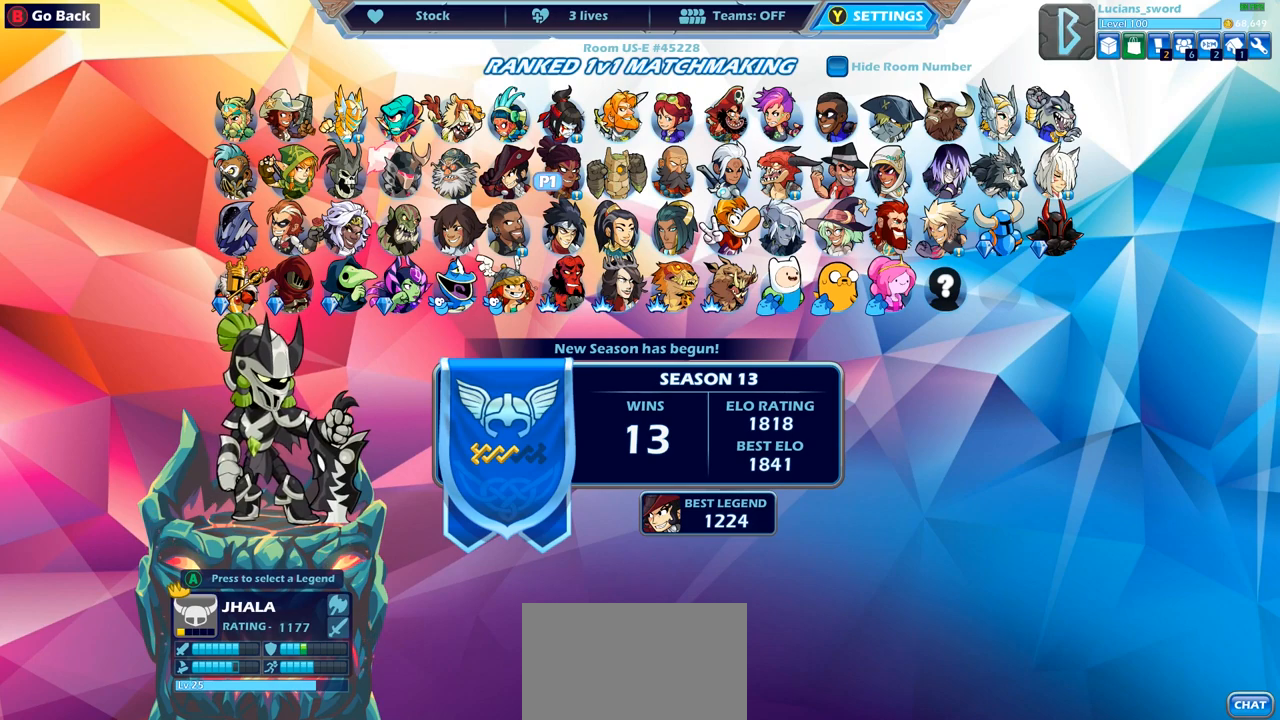
{"buttons": [], "left_stick": "center", "right_stick": "center", "events": []}
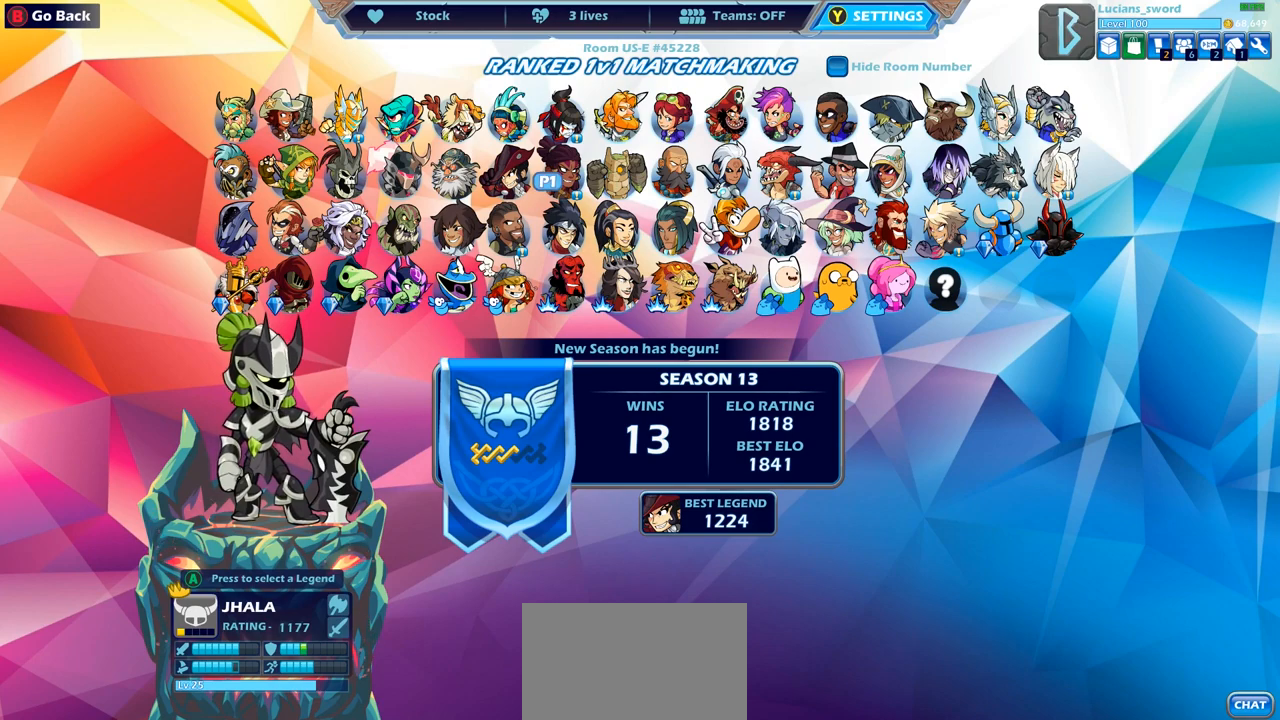
{"buttons": [], "left_stick": "center", "right_stick": "center", "events": []}
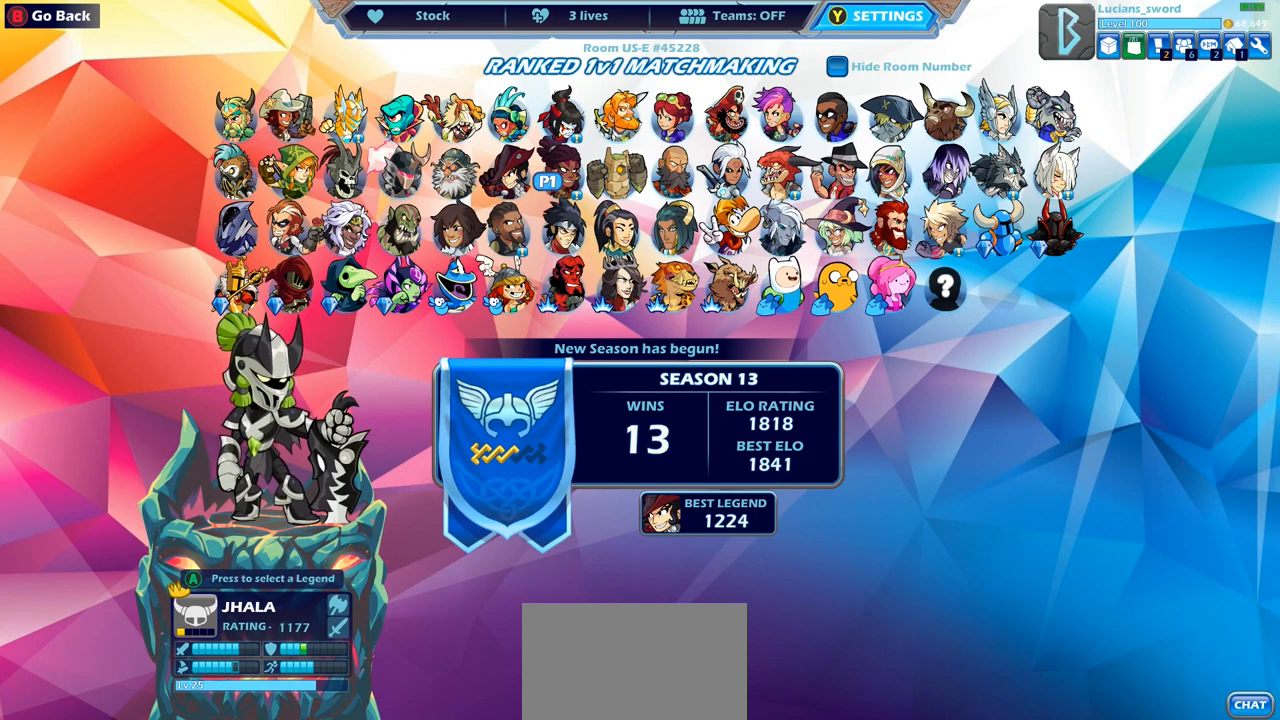
{"buttons": [], "left_stick": "center", "right_stick": "center", "events": []}
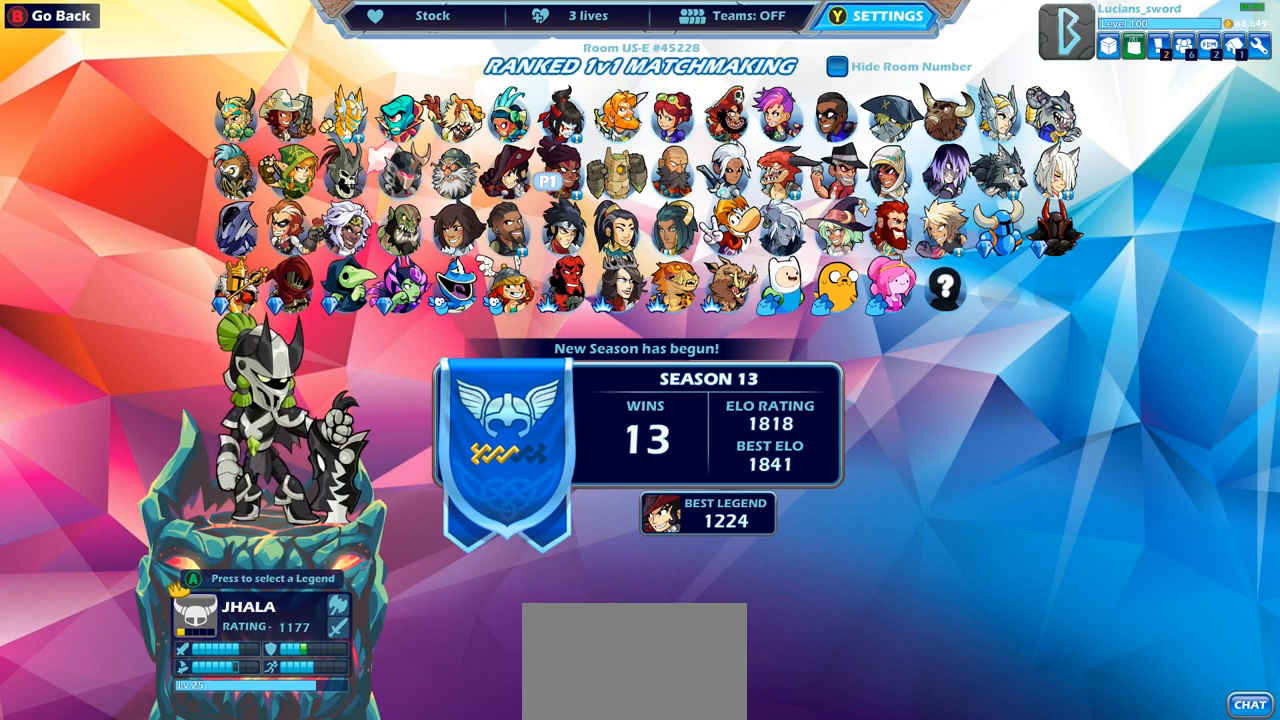
{"buttons": ["DPAD_DOWN"], "left_stick": "center", "right_stick": "center", "events": [[183, "DPAD_LEFT", "down"], [283, "DPAD_LEFT", "up"], [467, "DPAD_DOWN", "down"]]}
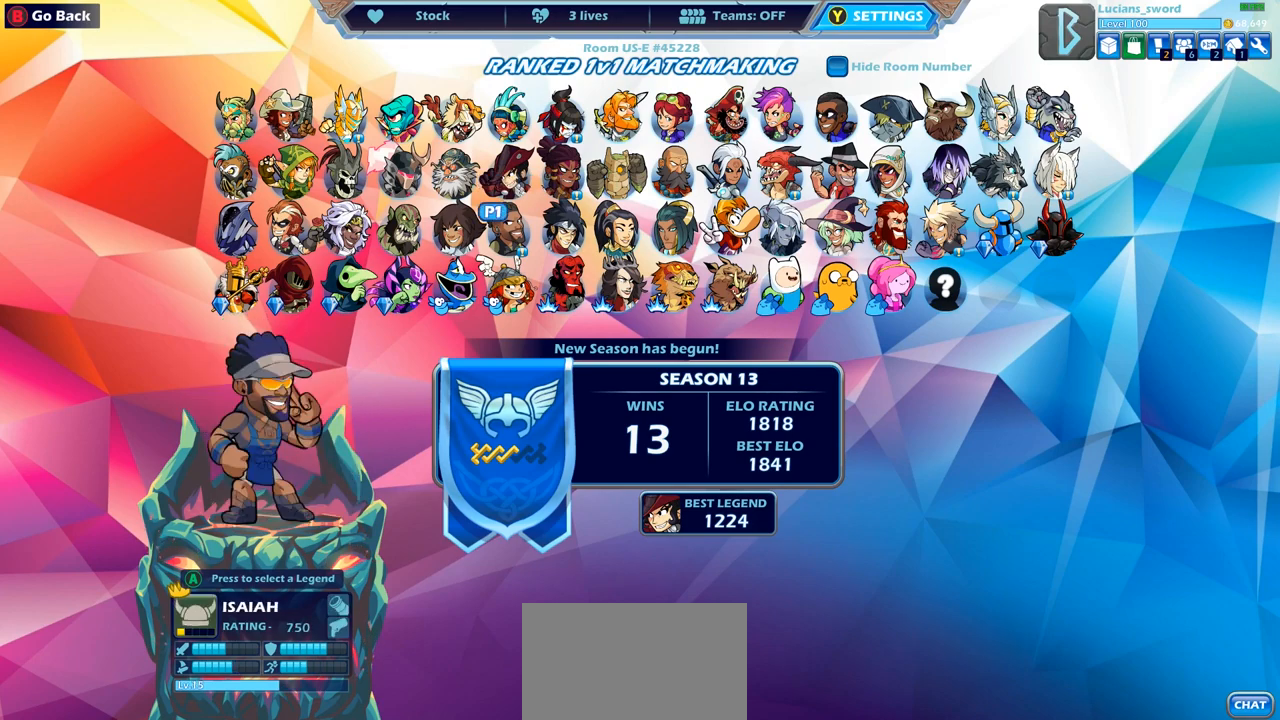
{"buttons": [], "left_stick": "center", "right_stick": "center", "events": [[67, "DPAD_DOWN", "up"], [367, "DPAD_RIGHT", "down"], [483, "DPAD_RIGHT", "up"]]}
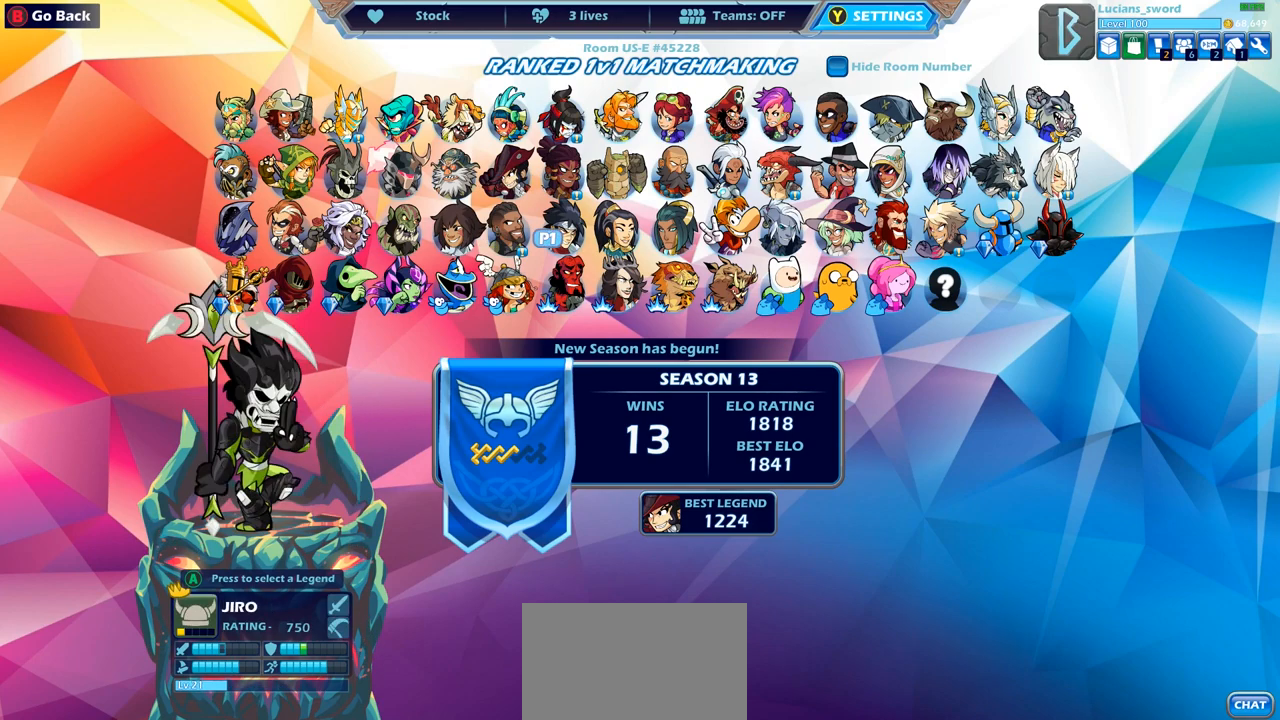
{"buttons": [], "left_stick": "center", "right_stick": "center", "events": [[83, "DPAD_RIGHT", "down"], [167, "DPAD_RIGHT", "up"], [233, "DPAD_RIGHT", "down"], [333, "DPAD_RIGHT", "up"], [400, "DPAD_RIGHT", "down"], [483, "DPAD_RIGHT", "up"]]}
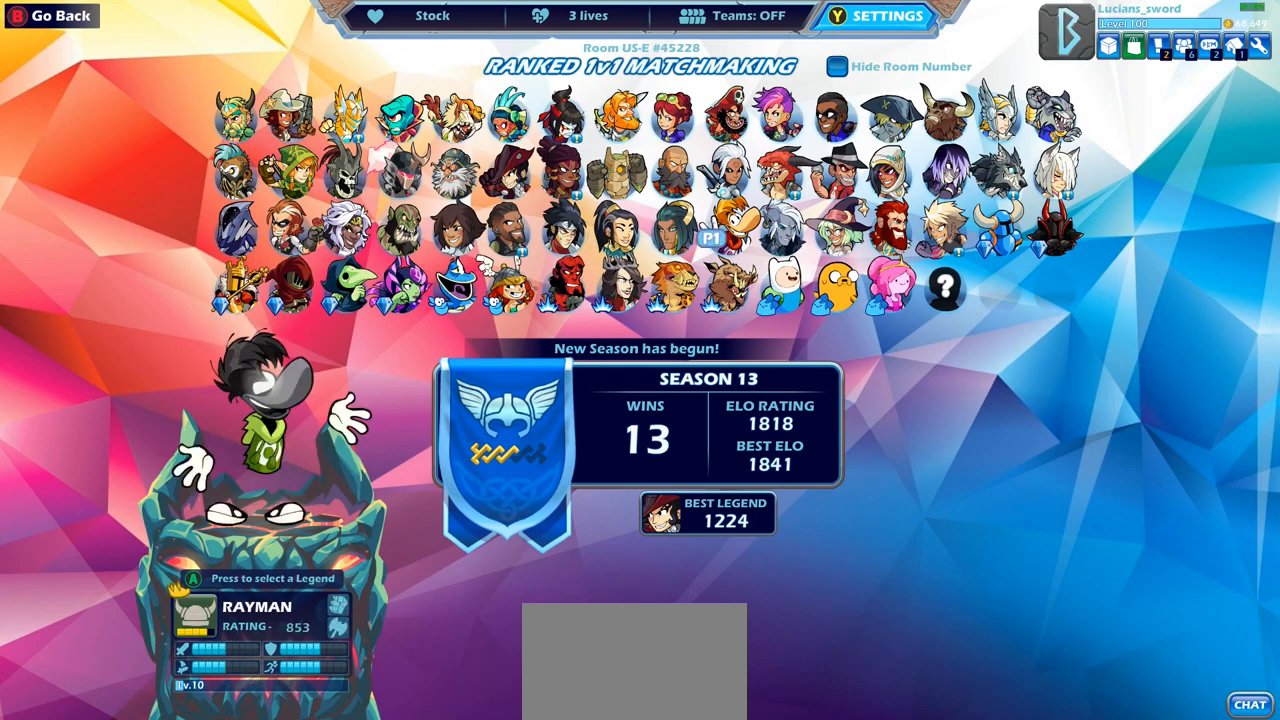
{"buttons": [], "left_stick": "center", "right_stick": "center", "events": [[50, "DPAD_RIGHT", "down"], [133, "DPAD_RIGHT", "up"], [217, "DPAD_RIGHT", "down"], [267, "DPAD_RIGHT", "up"], [417, "DPAD_RIGHT", "down"], [500, "DPAD_RIGHT", "up"]]}
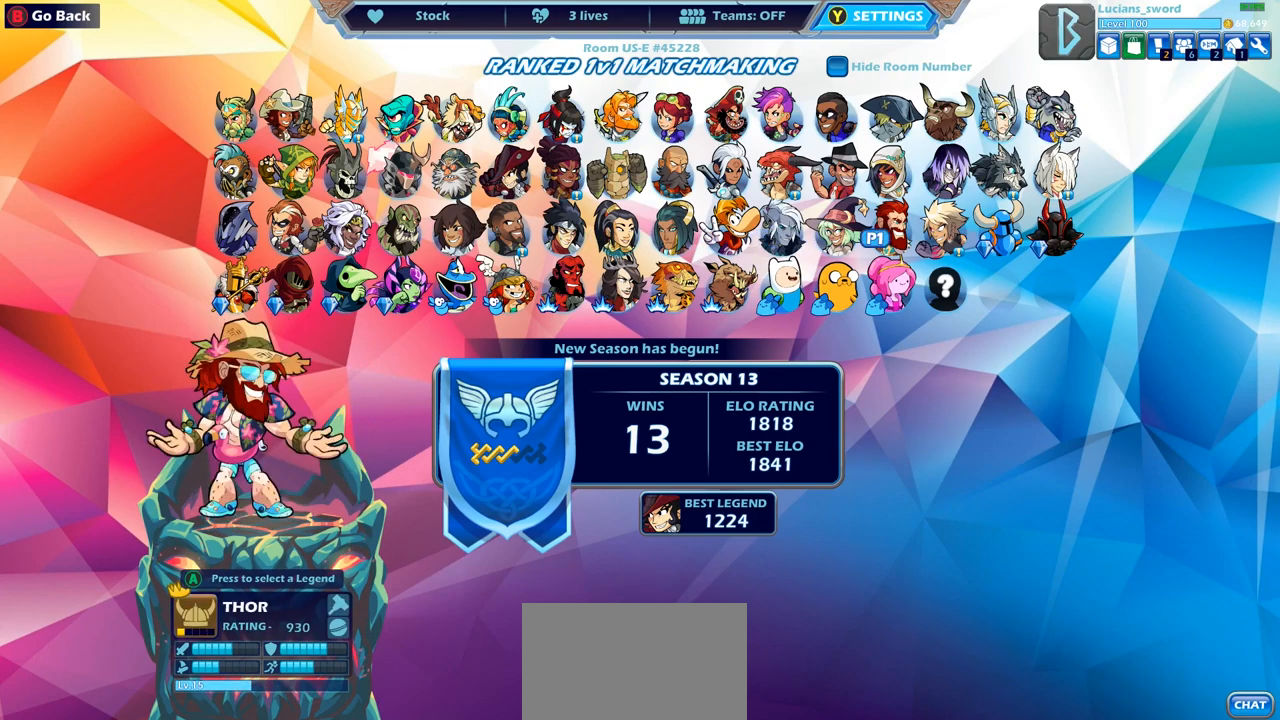
{"buttons": [], "left_stick": "center", "right_stick": "center", "events": []}
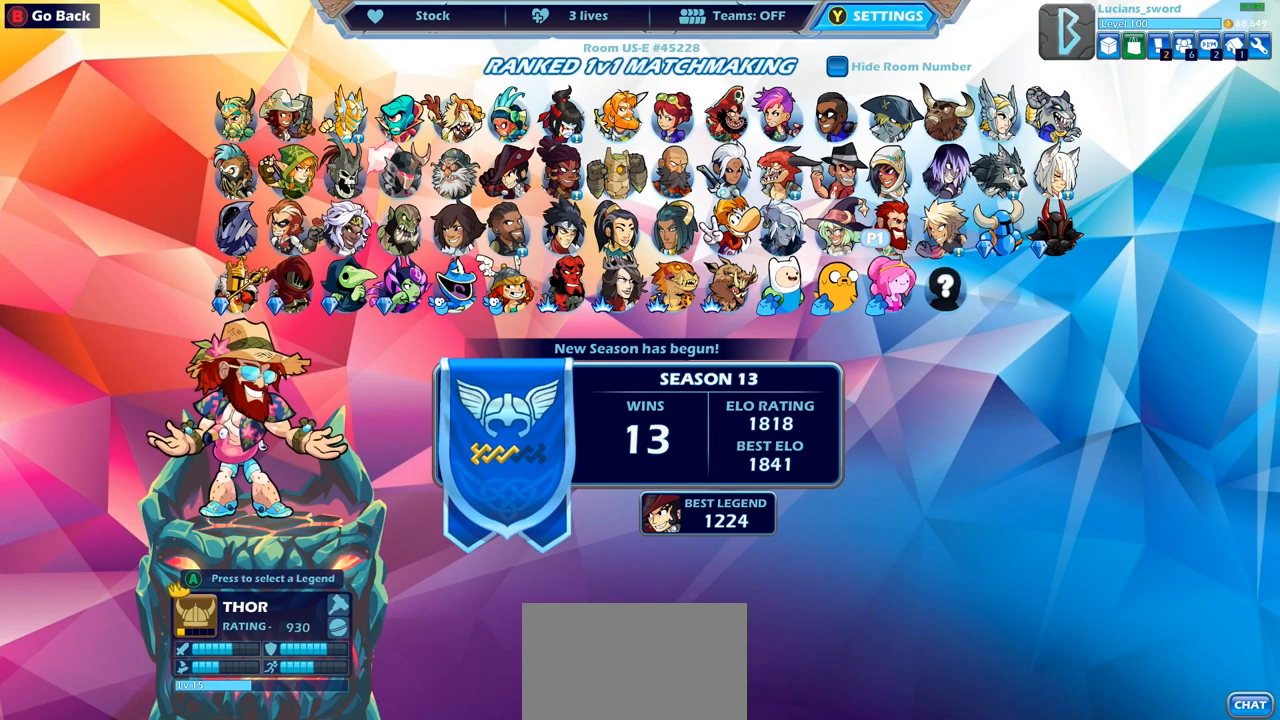
{"buttons": [], "left_stick": "center", "right_stick": "center", "events": [[50, "DPAD_UP", "down"], [200, "DPAD_UP", "up"], [417, "DPAD_LEFT", "down"], [500, "DPAD_LEFT", "up"]]}
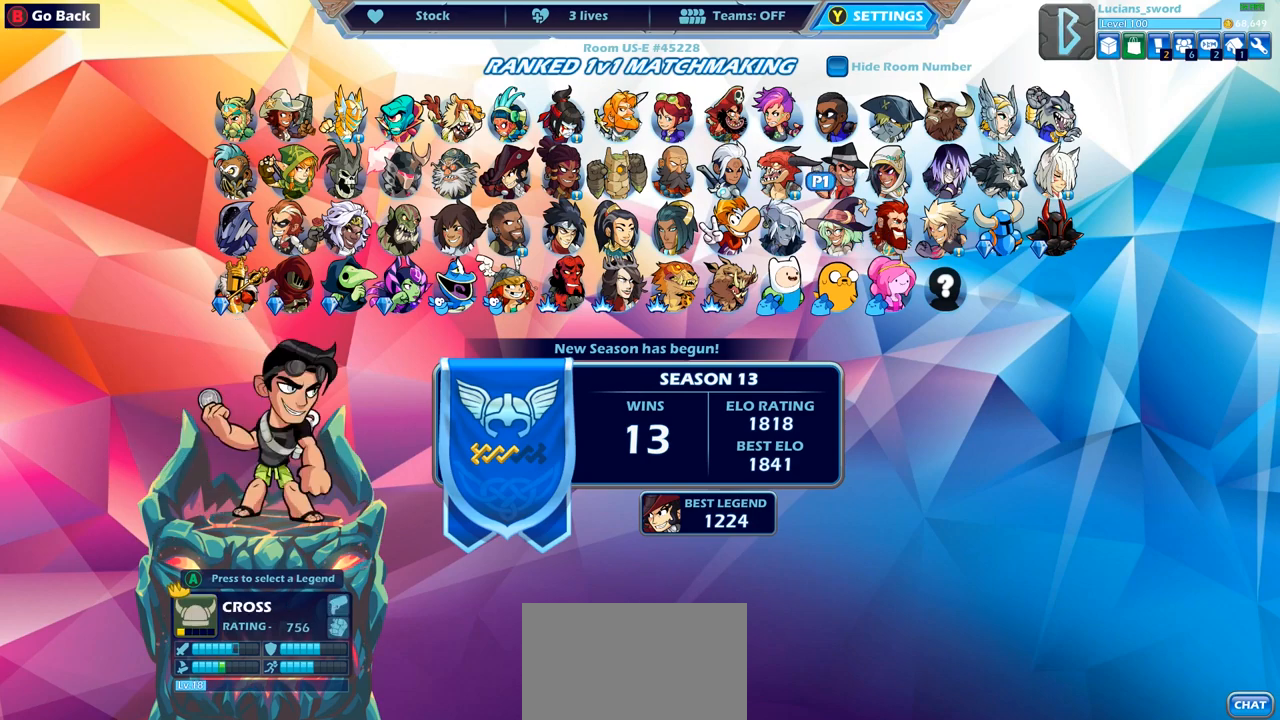
{"buttons": [], "left_stick": "center", "right_stick": "center", "events": []}
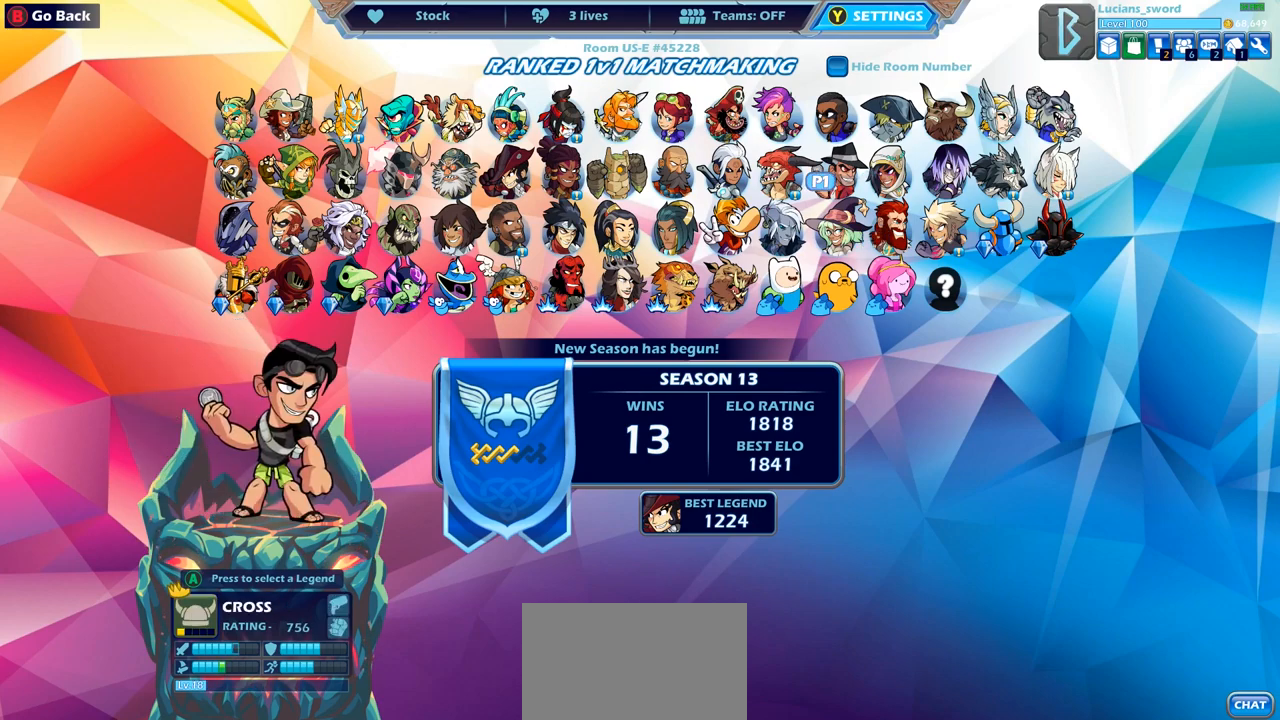
{"buttons": ["DPAD_LEFT"], "left_stick": "center", "right_stick": "center", "events": [[167, "DPAD_LEFT", "down"], [300, "DPAD_LEFT", "up"], [433, "DPAD_LEFT", "down"]]}
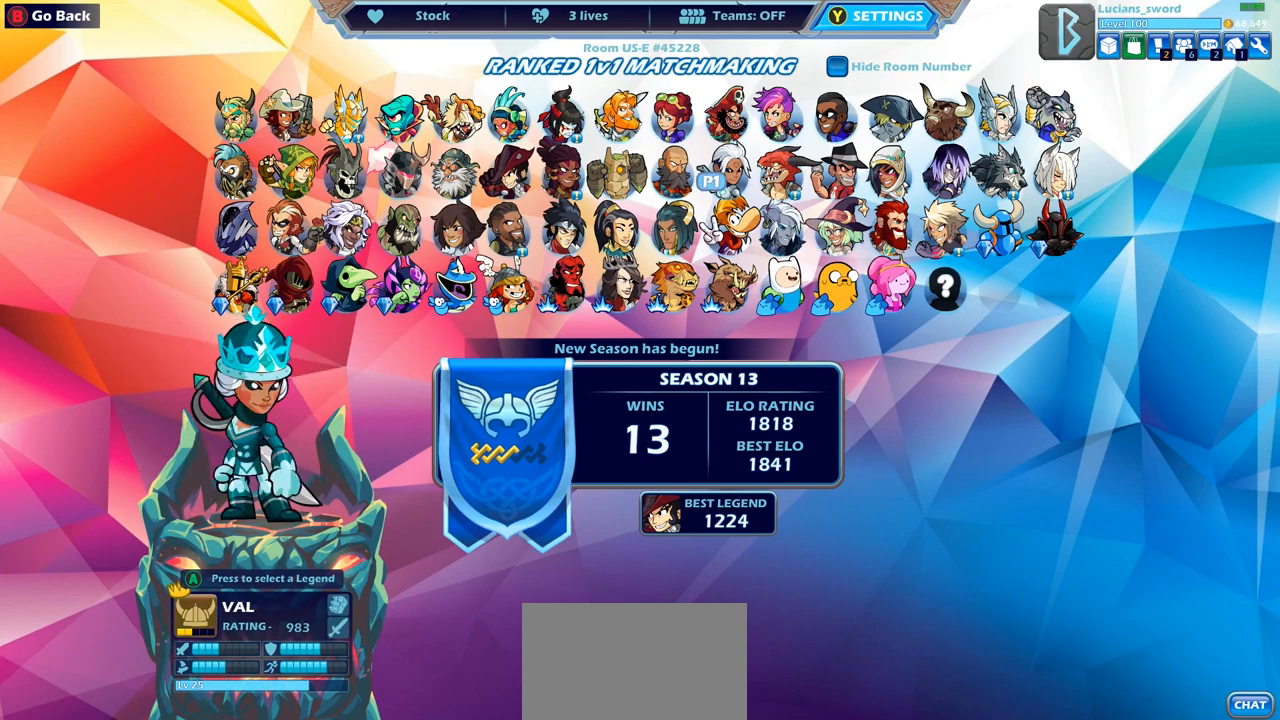
{"buttons": [], "left_stick": "center", "right_stick": "center", "events": [[33, "DPAD_LEFT", "up"], [133, "DPAD_LEFT", "down"], [250, "DPAD_LEFT", "up"], [333, "DPAD_LEFT", "down"], [433, "DPAD_LEFT", "up"]]}
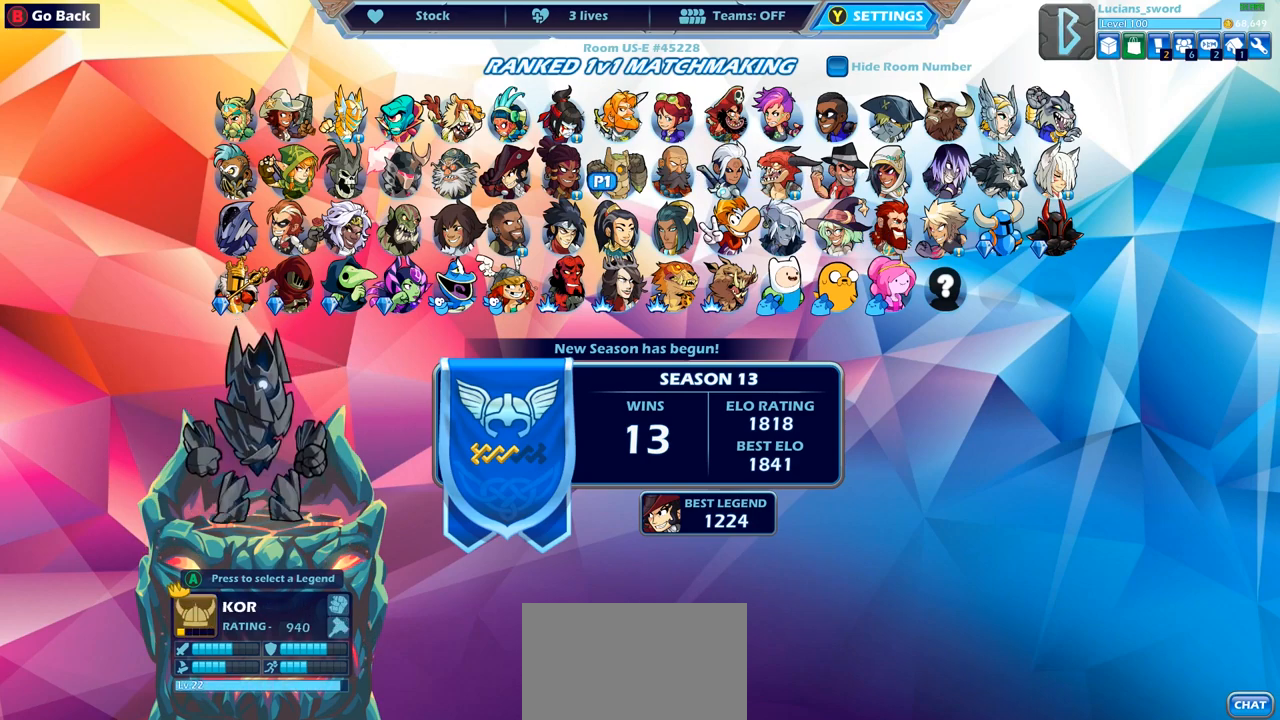
{"buttons": ["DPAD_LEFT"], "left_stick": "center", "right_stick": "center", "events": [[33, "DPAD_LEFT", "down"], [117, "DPAD_LEFT", "up"], [233, "DPAD_LEFT", "down"], [300, "DPAD_LEFT", "up"], [400, "DPAD_LEFT", "down"]]}
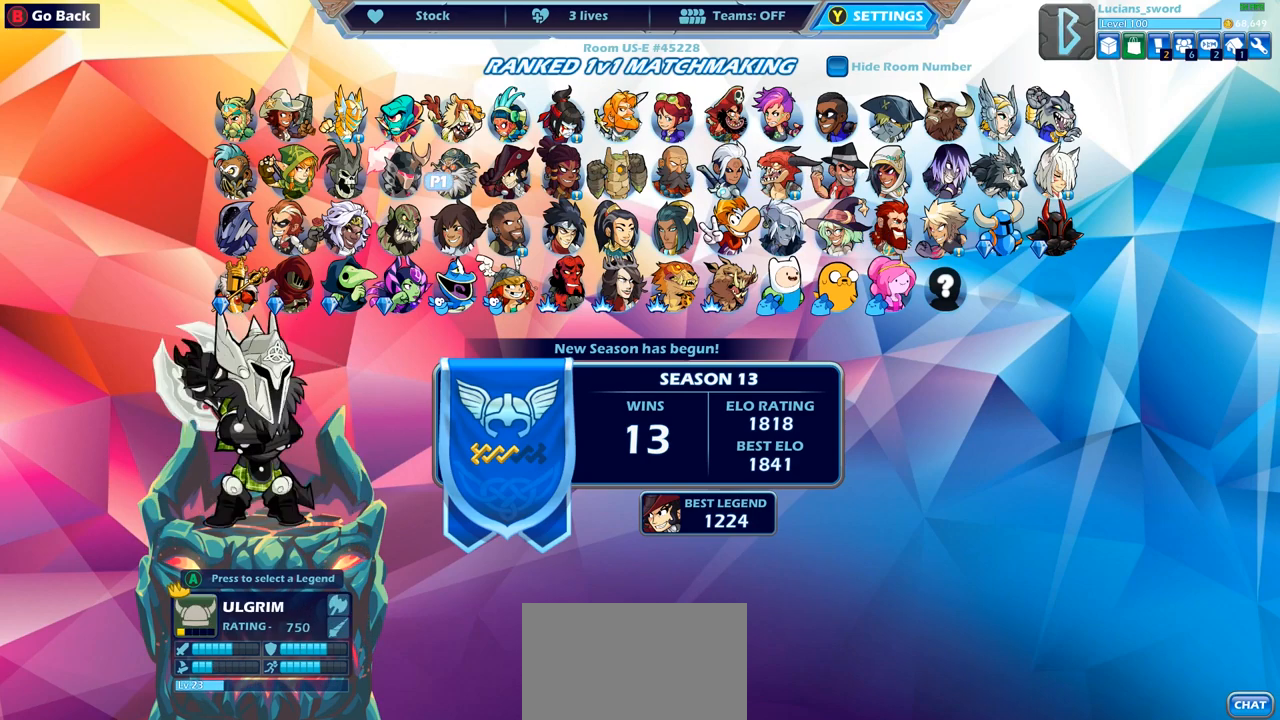
{"buttons": [], "left_stick": "center", "right_stick": "center", "events": [[17, "DPAD_LEFT", "up"], [83, "DPAD_LEFT", "down"], [183, "DPAD_LEFT", "up"], [333, "DPAD_LEFT", "down"], [383, "DPAD_LEFT", "up"]]}
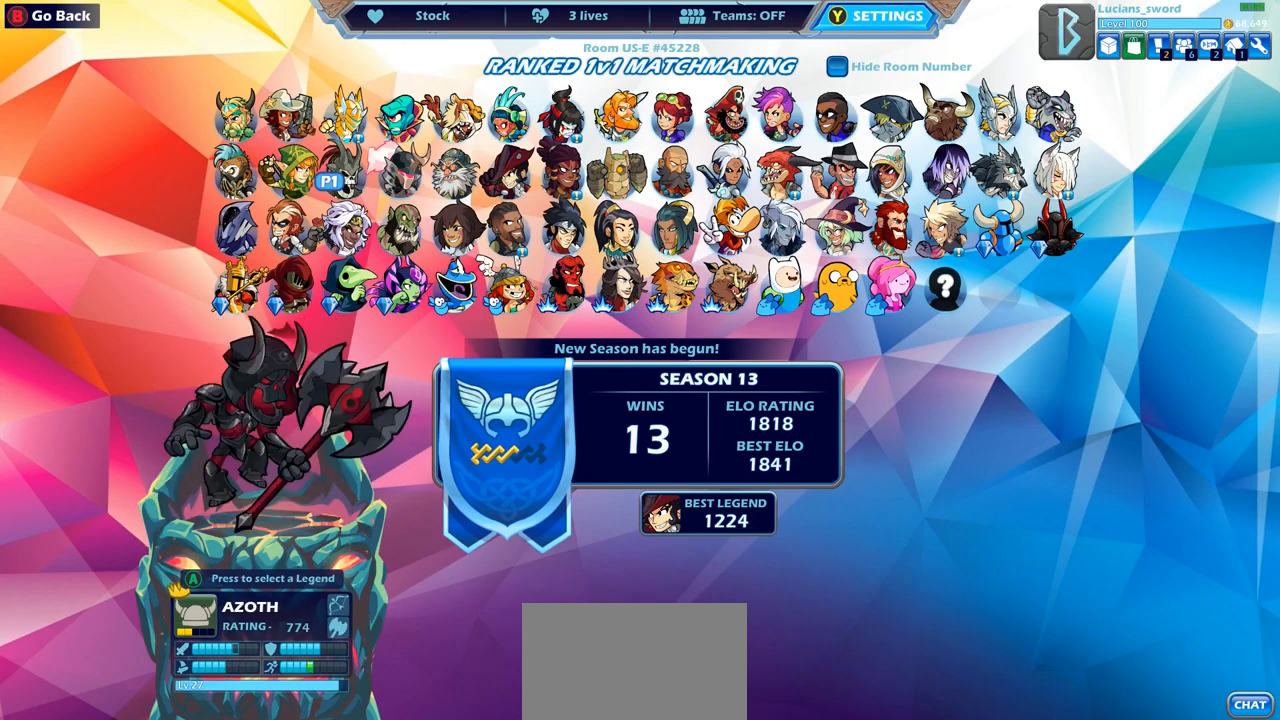
{"buttons": [], "left_stick": "center", "right_stick": "center", "events": [[200, "DPAD_DOWN", "down"], [317, "DPAD_DOWN", "up"]]}
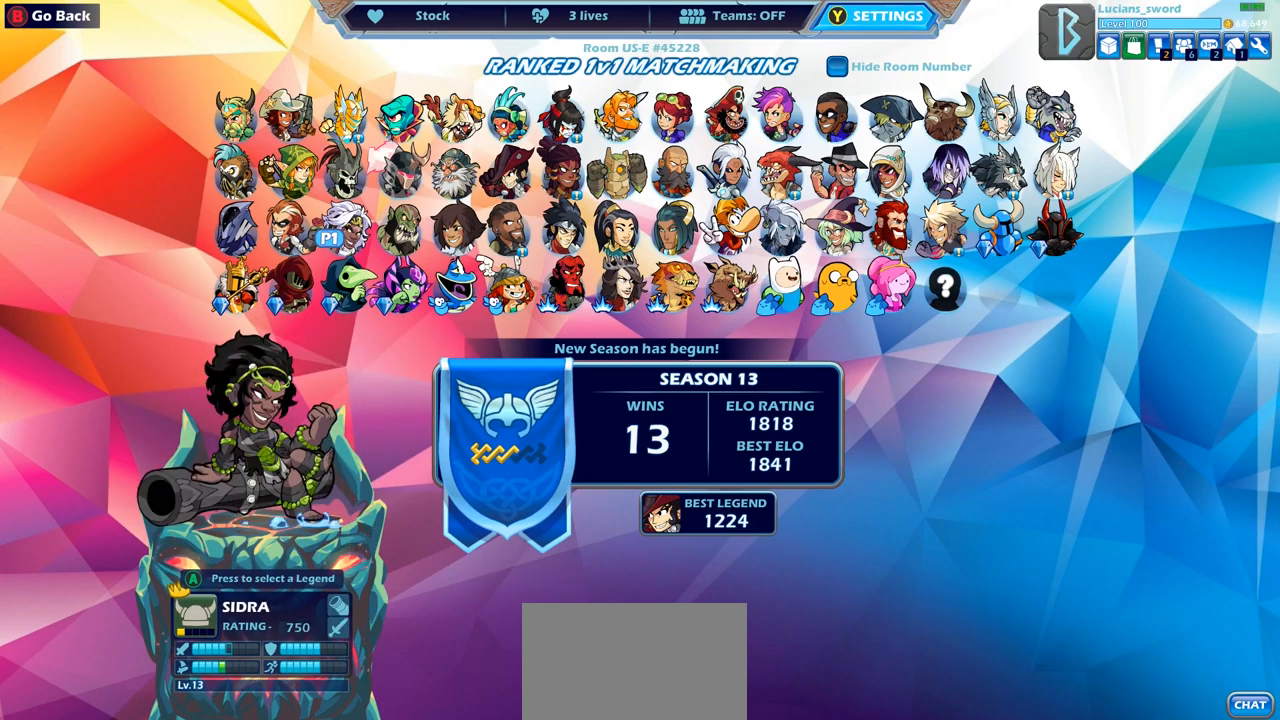
{"buttons": [], "left_stick": "center", "right_stick": "center", "events": [[17, "DPAD_RIGHT", "down"], [117, "DPAD_RIGHT", "up"], [317, "DPAD_RIGHT", "down"], [433, "DPAD_RIGHT", "up"]]}
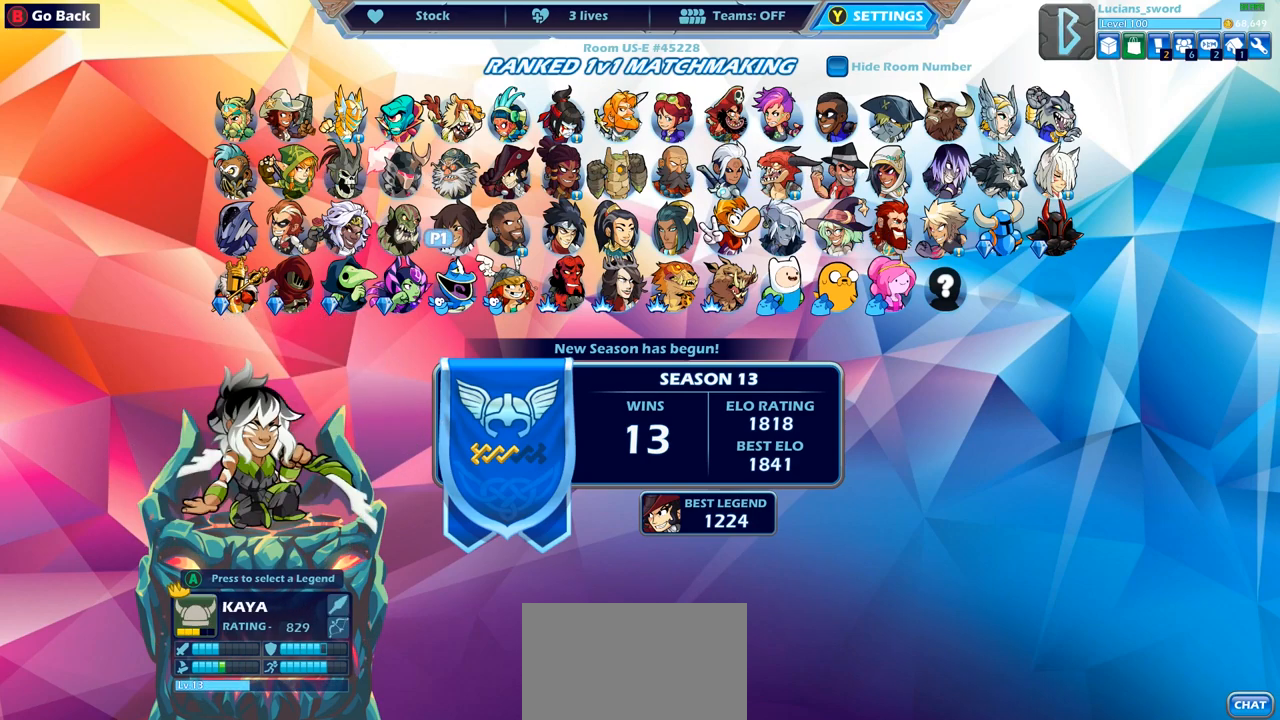
{"buttons": ["DPAD_RIGHT"], "left_stick": "center", "right_stick": "center", "events": [[400, "DPAD_RIGHT", "down"]]}
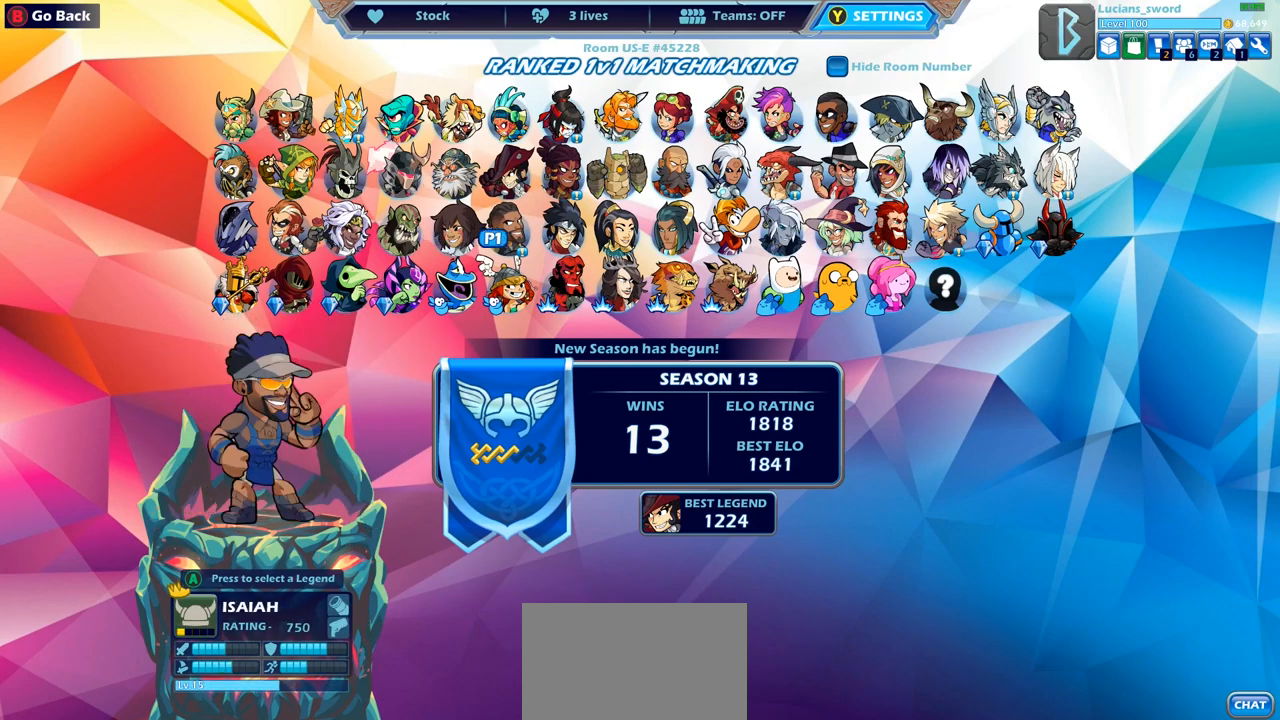
{"buttons": [], "left_stick": "center", "right_stick": "center", "events": [[17, "DPAD_RIGHT", "up"], [267, "DPAD_RIGHT", "down"], [383, "DPAD_RIGHT", "up"]]}